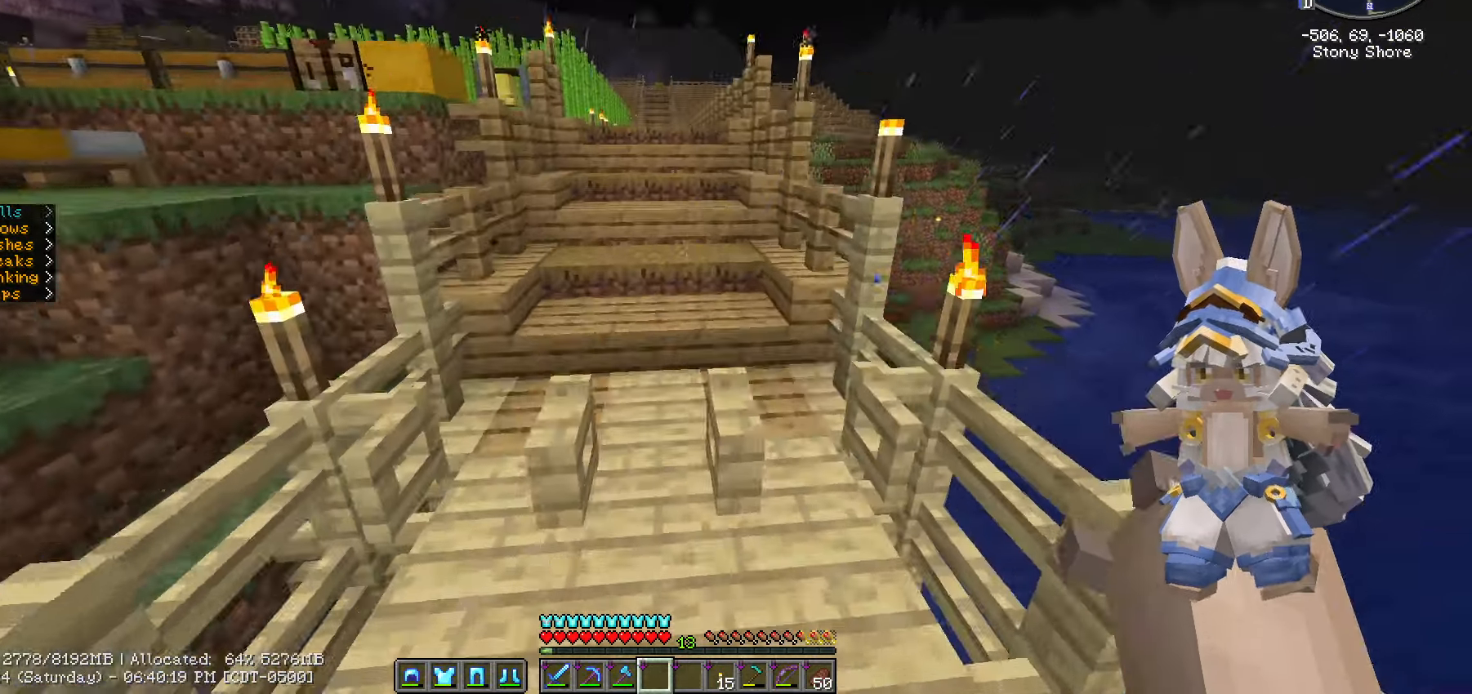
Gameplay with keyboard and mouse; each line is a JSON object with the keys and mouse buttons held at the frame after it. "events" lists presses ("down") and releases ("up") of ".", "/", "0", "1", "2", "3", "4", "5", "6", "7", "8", "9", "a", "alt_l", "alt_r", "b", "backslash", "backspace", "c", "caps_lock", "comma", "ctrl_l", "ctrl_r", "d", "e", "equals", "escape", "f", "f1", "f10", "f11", "f12", "f2", "f3", "f4", "f5", "f6", "f7", "f8", "f9", "g", "h", "i", "j", "k", "l", "lbracket", "m", "minus", "n", "o", "p", "q", "quote", "r", "rbracket", "return", "s", "semicolon", "shift_l", "shift_r", "space", "super", "t", "tab", "tilde", "u", "v", "w", "x", "y", "z", "mouse_left", "mouse_wheel" and "mouse_right" between this image and that frame as [ms after this image, input, new state], when the widget could be followed in between. "mouse_left", "mouse_wheel", "mouse_right" = the "left", "wheel", "right" buttons of the "mouse" list. No other keys are recorded. Fast repeated clicks can show as one long hold. "wheel" means that the mouse wheel is clicked or scrolled. Not read: mouse_move.
{"keys": ["ctrl_l", "space", "w"], "mouse": [], "events": []}
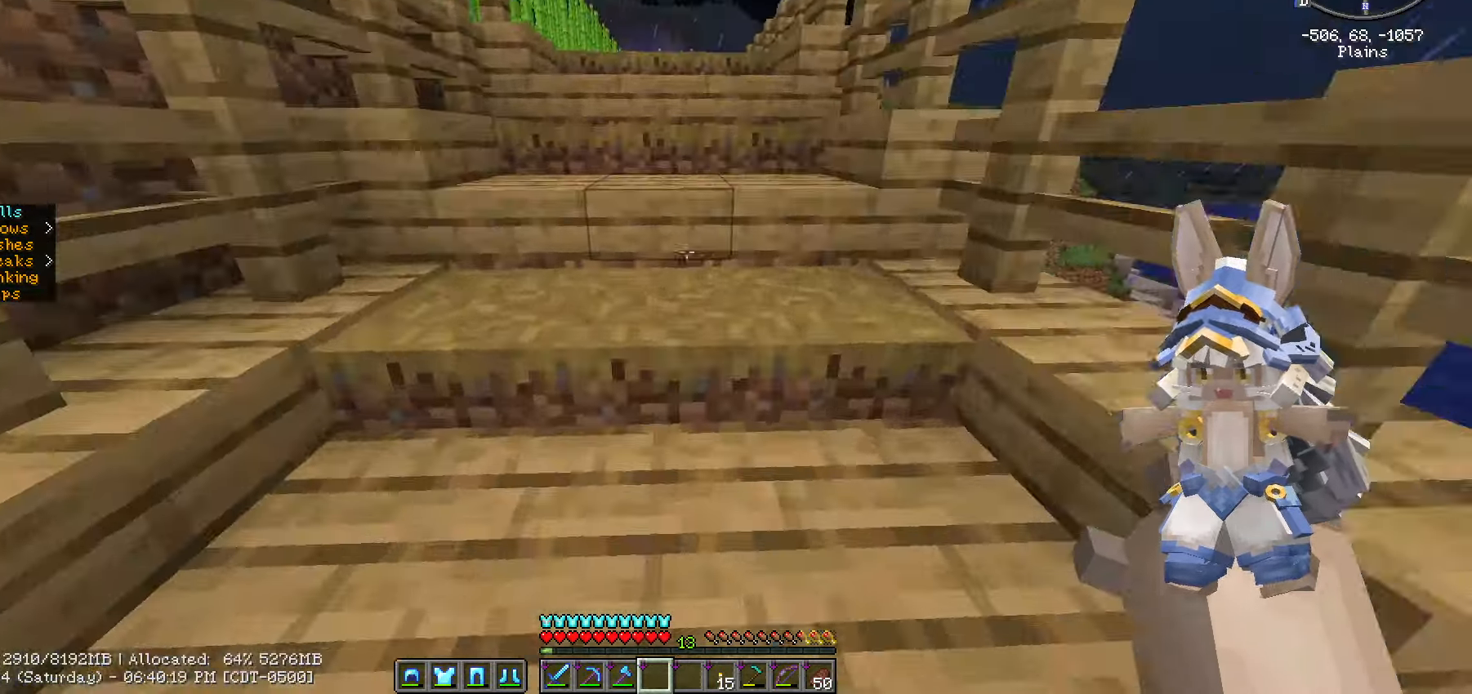
{"keys": ["ctrl_l", "w"], "mouse": [], "events": [[250, "space", "up"]]}
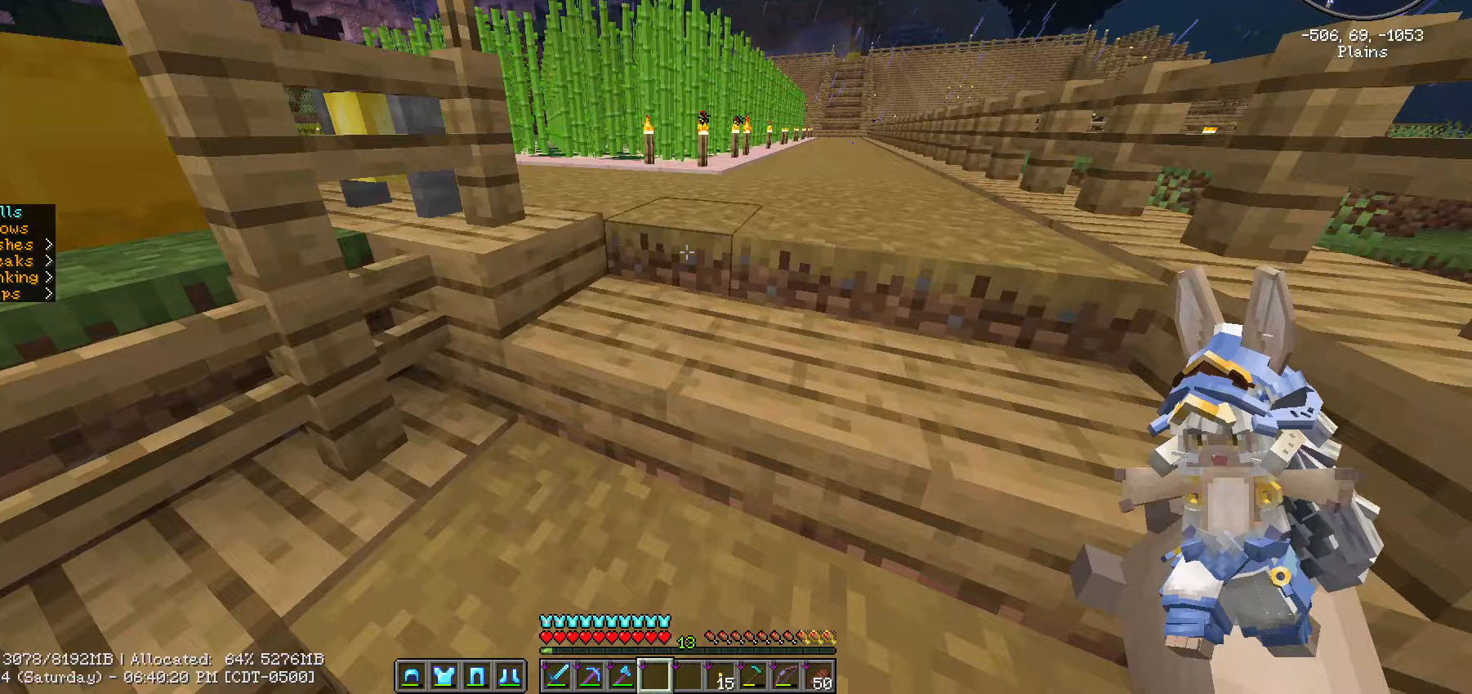
{"keys": ["ctrl_l", "d", "w"], "mouse": [], "events": [[283, "d", "down"]]}
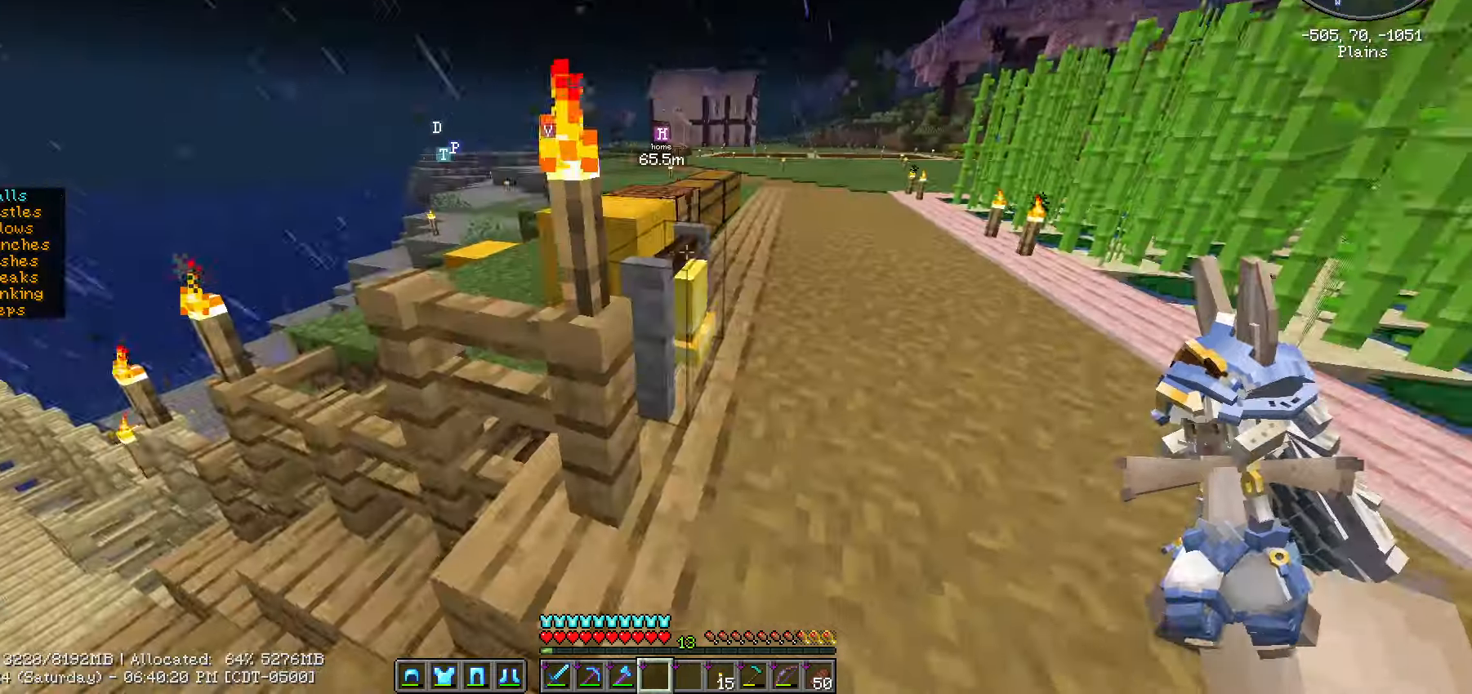
{"keys": ["ctrl_l", "space", "w"], "mouse": [], "events": [[117, "d", "up"], [317, "space", "down"]]}
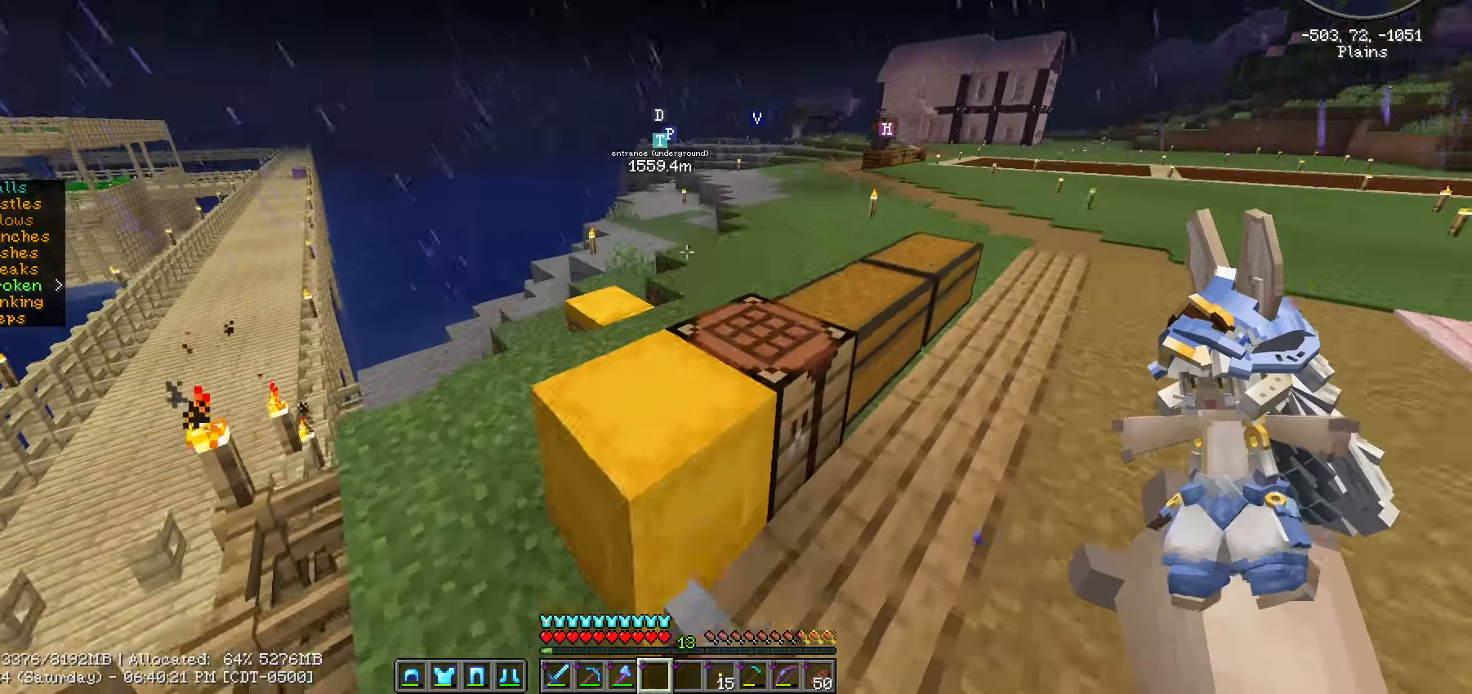
{"keys": ["ctrl_l", "space", "w"], "mouse": [], "events": []}
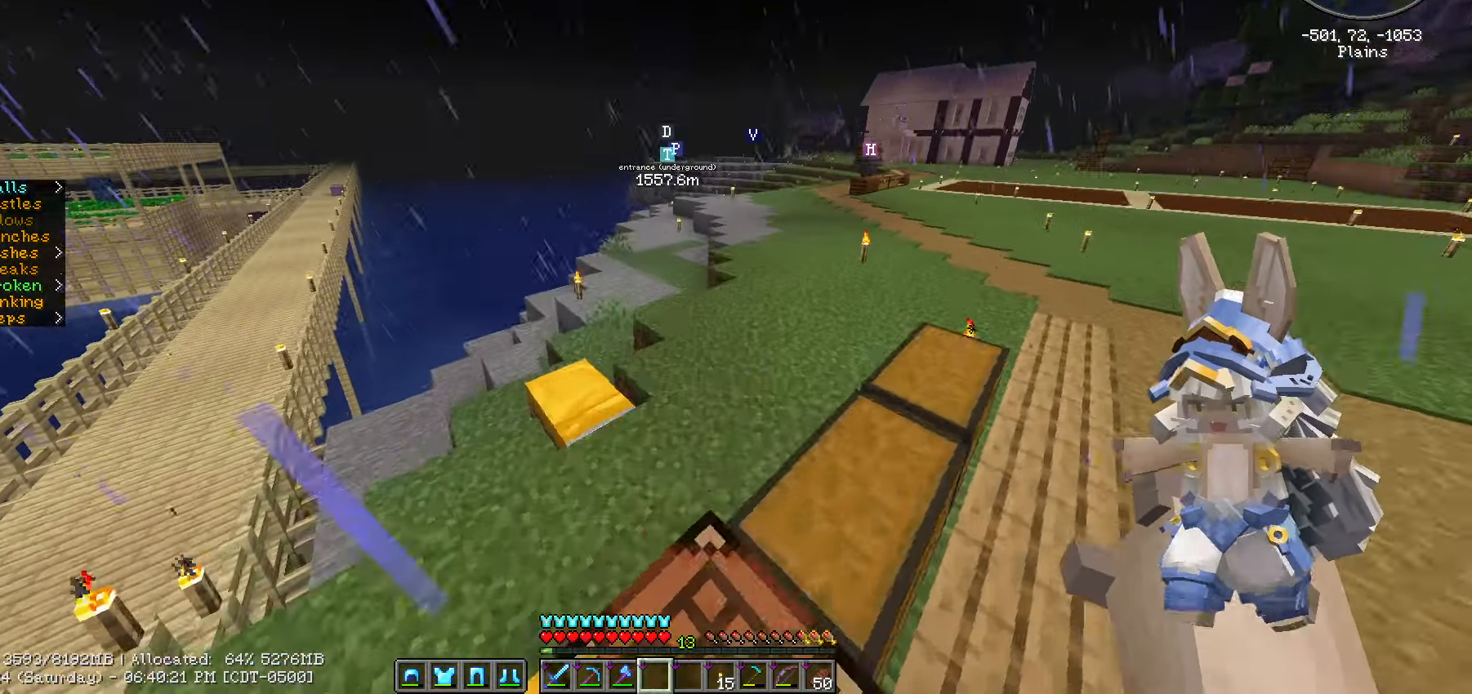
{"keys": ["ctrl_l", "w"], "mouse": [], "events": [[300, "space", "up"]]}
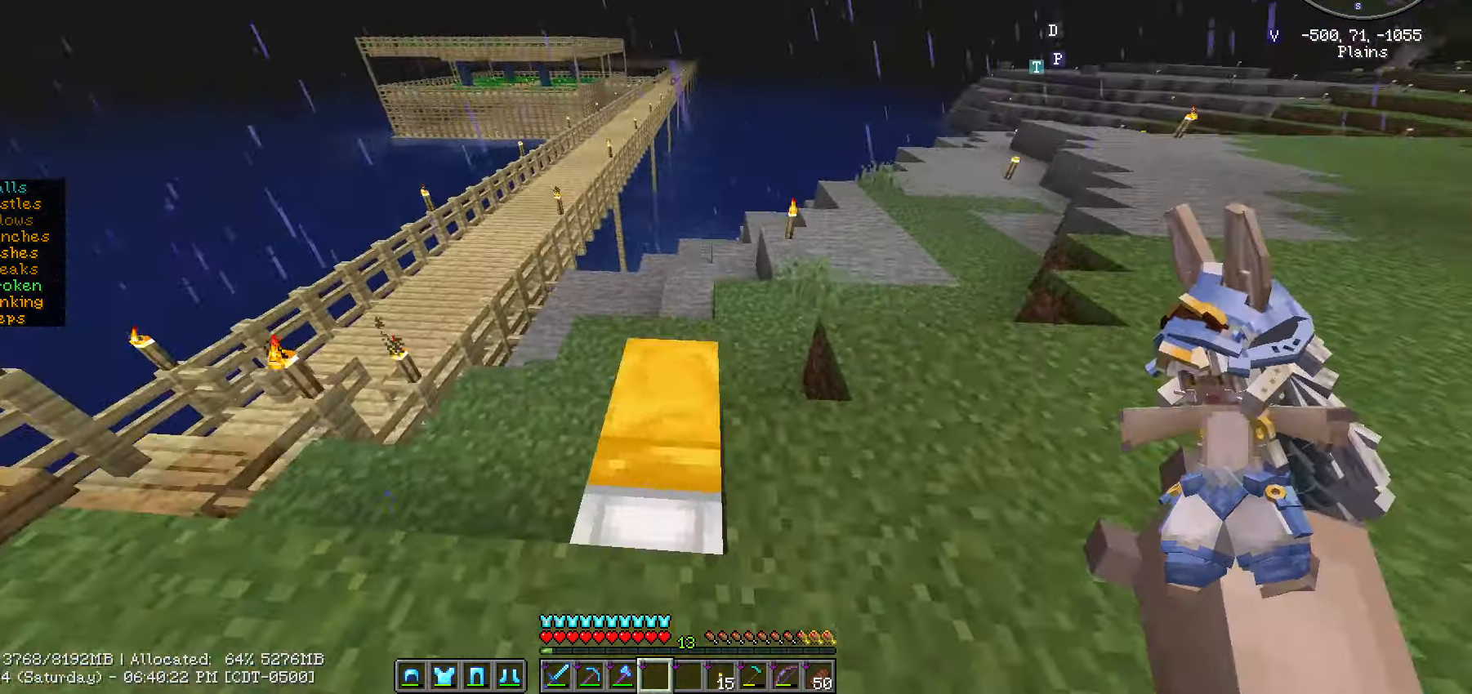
{"keys": [], "mouse": [], "events": [[350, "mouse_right", "down"], [350, "w", "up"], [367, "mouse_right", "up"], [433, "ctrl_l", "up"]]}
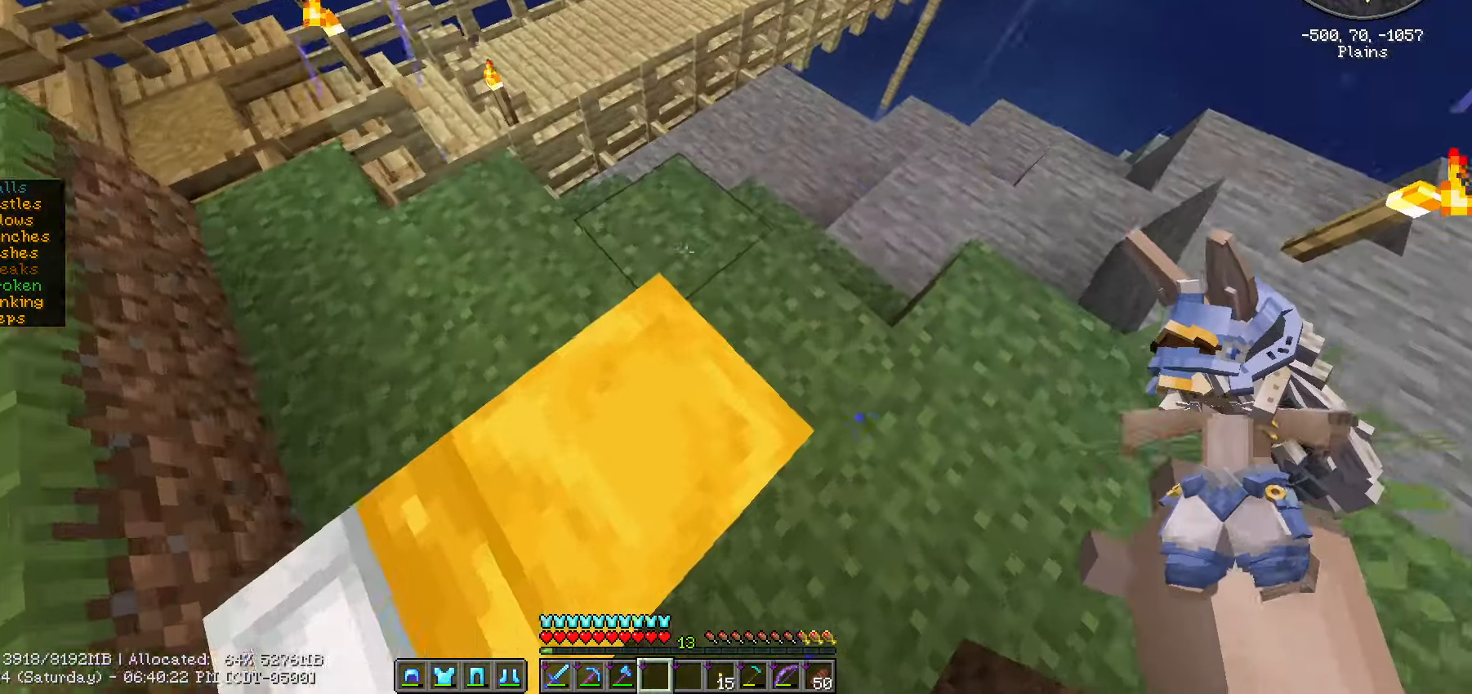
{"keys": ["ctrl_l"], "mouse": [], "events": [[133, "w", "down"], [300, "mouse_left", "down"], [333, "ctrl_l", "down"], [400, "mouse_left", "up"], [483, "w", "up"]]}
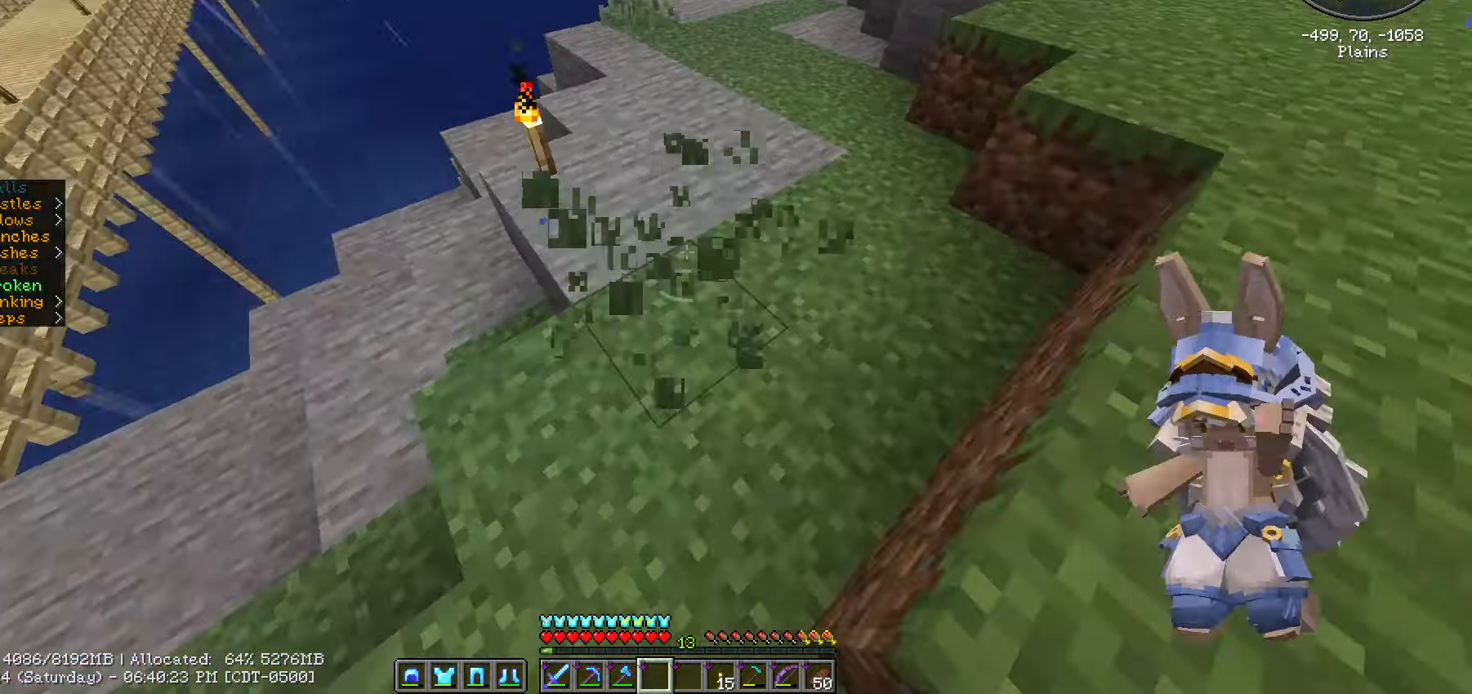
{"keys": ["ctrl_l", "w"], "mouse": [], "events": [[50, "ctrl_l", "up"], [150, "w", "down"], [300, "ctrl_l", "down"]]}
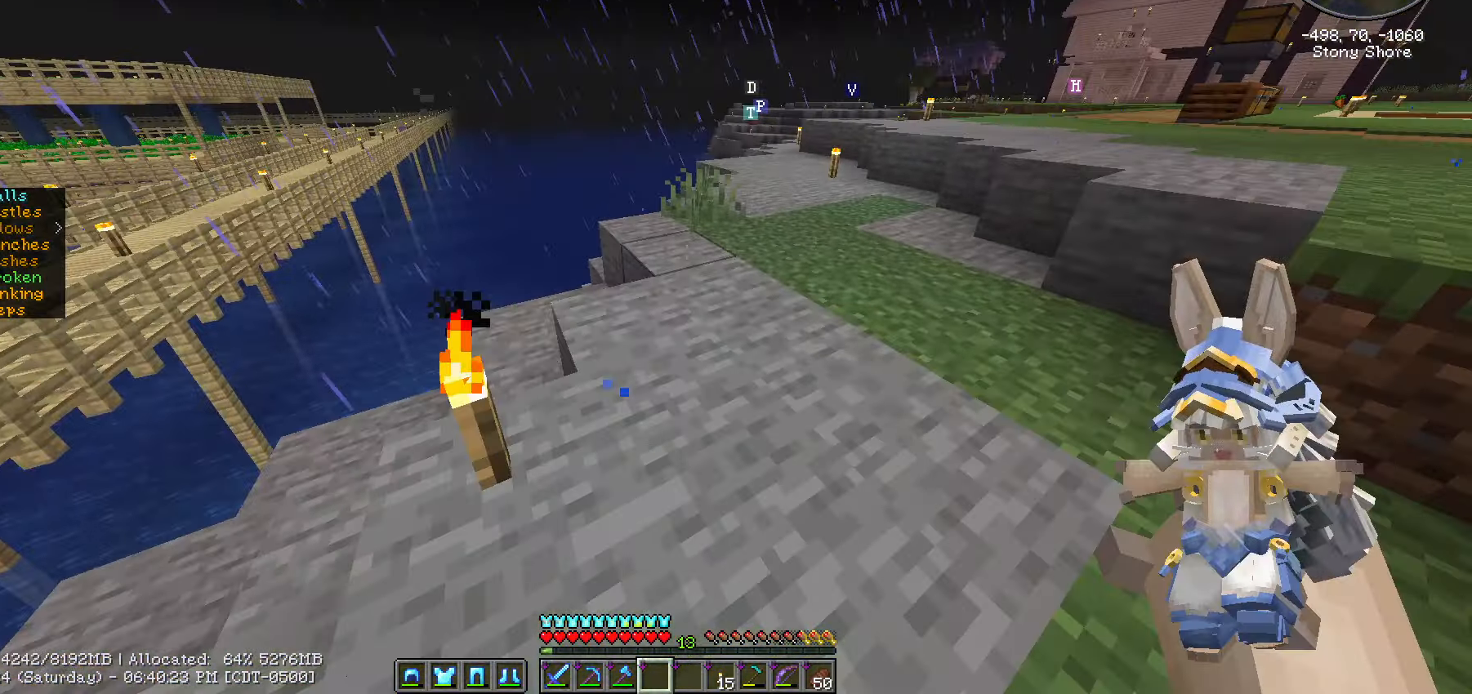
{"keys": ["a", "ctrl_l", "w"], "mouse": [], "events": [[233, "mouse_left", "down"], [333, "mouse_left", "up"], [467, "a", "down"]]}
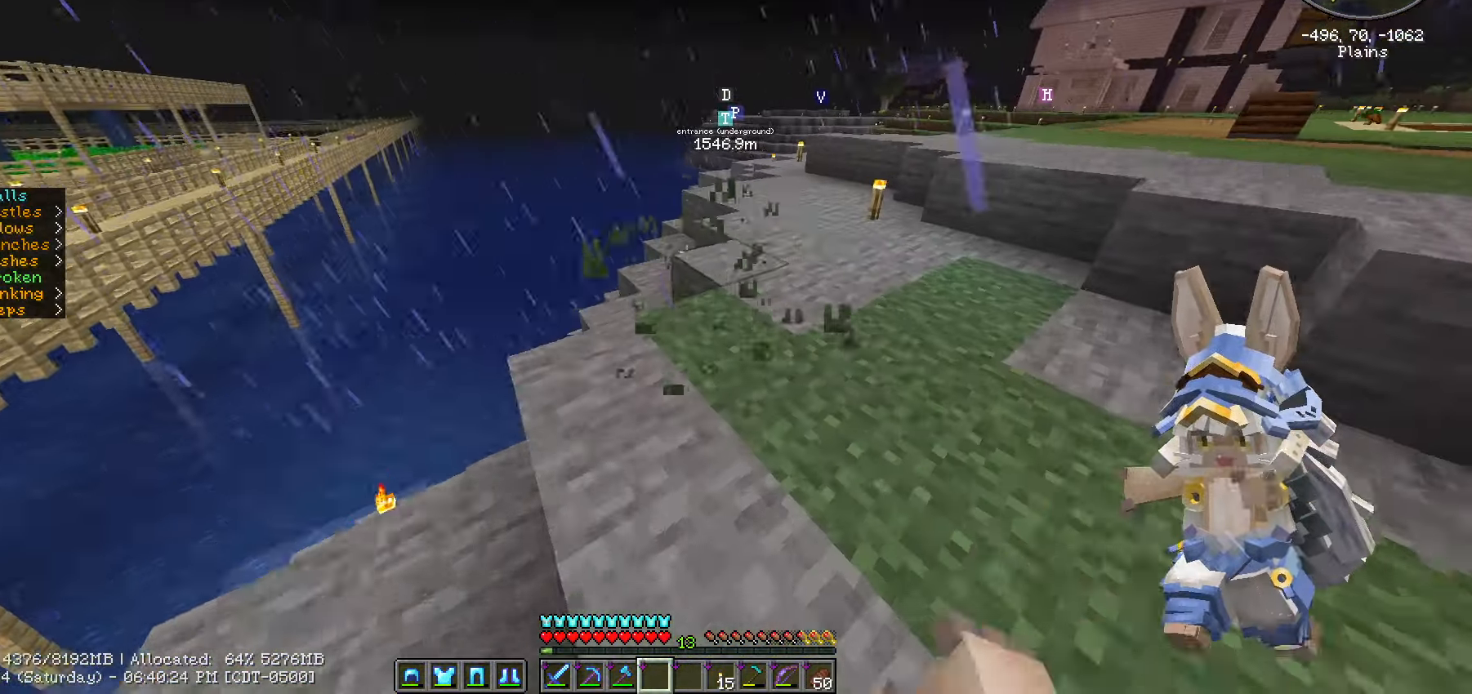
{"keys": ["ctrl_l", "w"], "mouse": [], "events": [[100, "a", "up"]]}
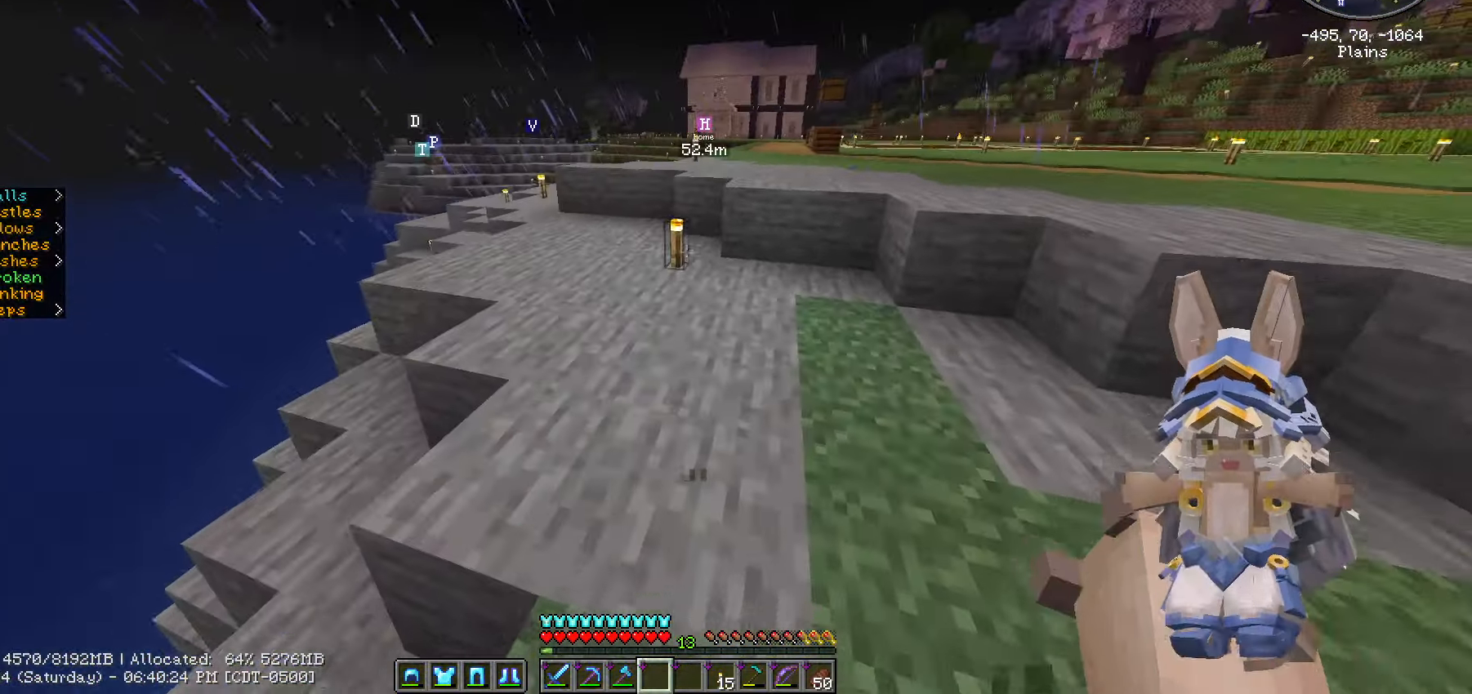
{"keys": ["ctrl_l", "d", "space", "w"], "mouse": [], "events": [[417, "space", "down"], [467, "d", "down"]]}
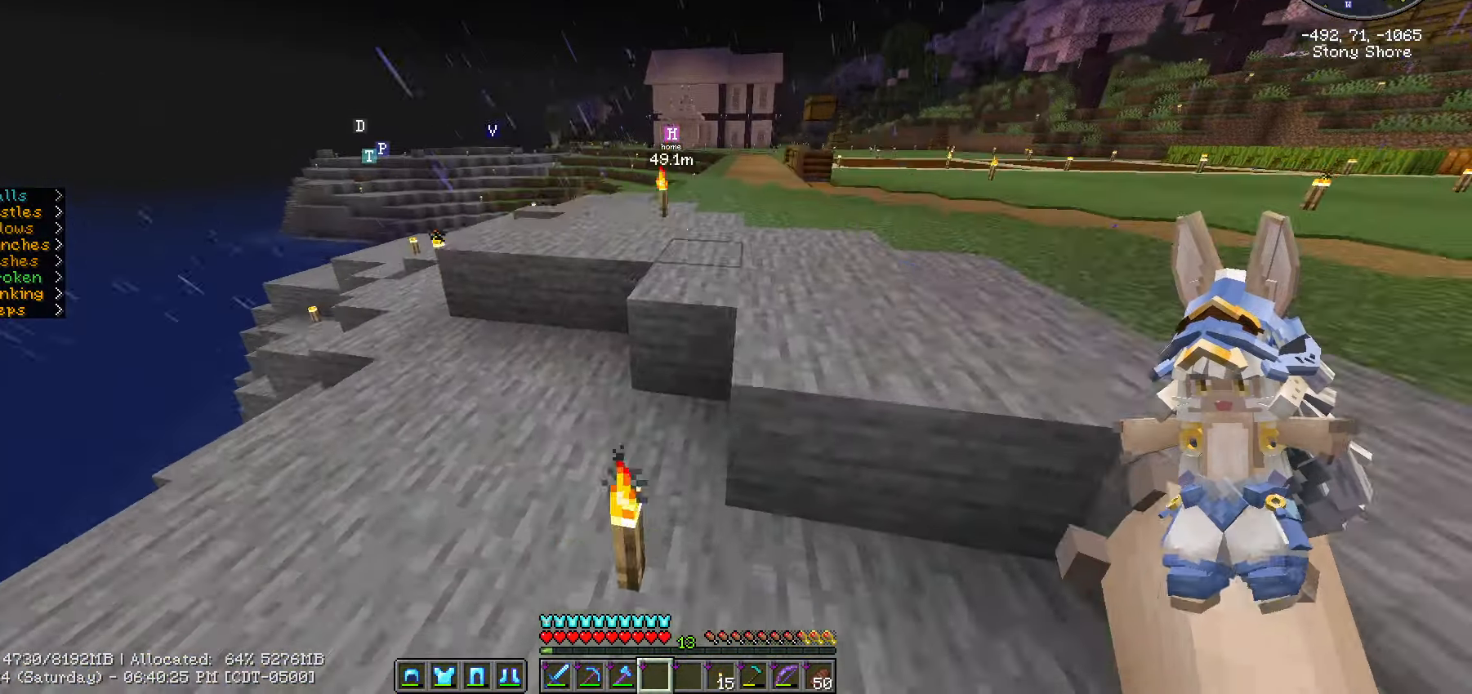
{"keys": ["ctrl_l", "d", "space", "w"], "mouse": [], "events": []}
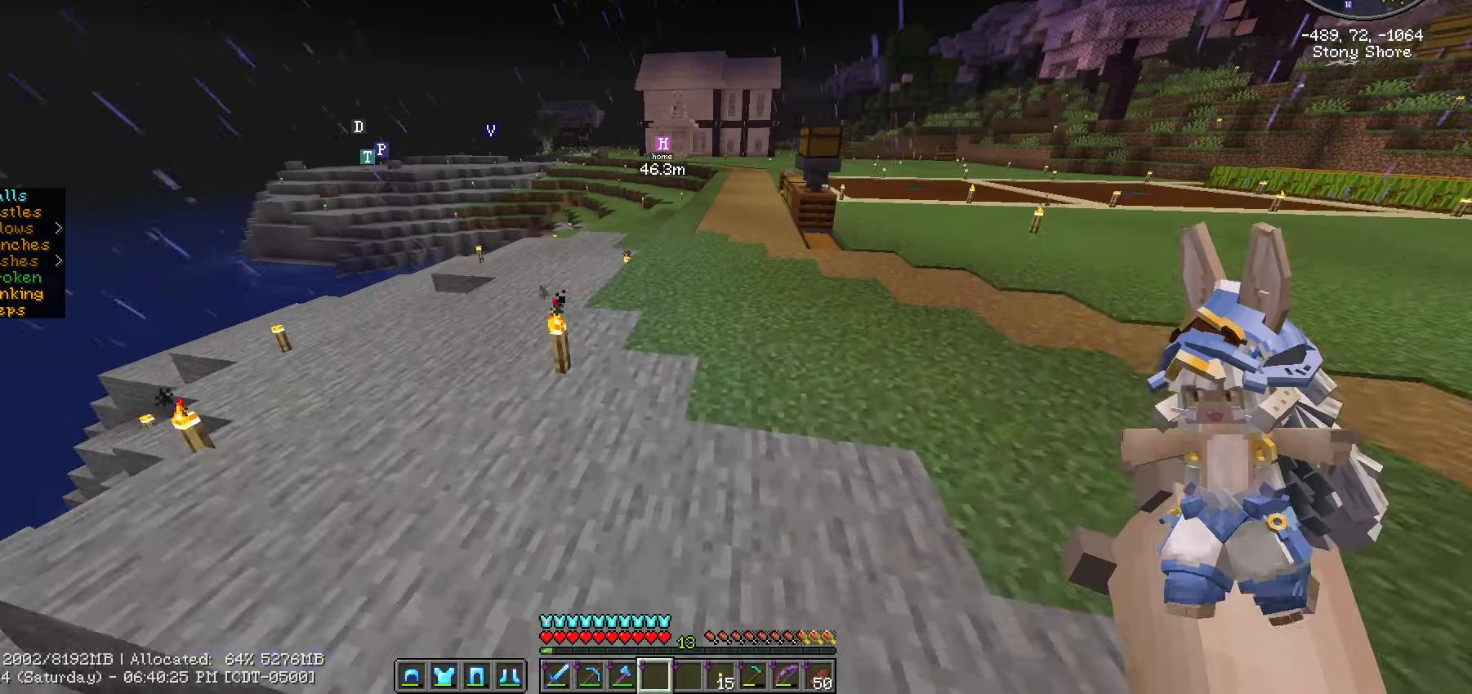
{"keys": ["ctrl_l", "space", "w"], "mouse": [], "events": [[67, "d", "up"]]}
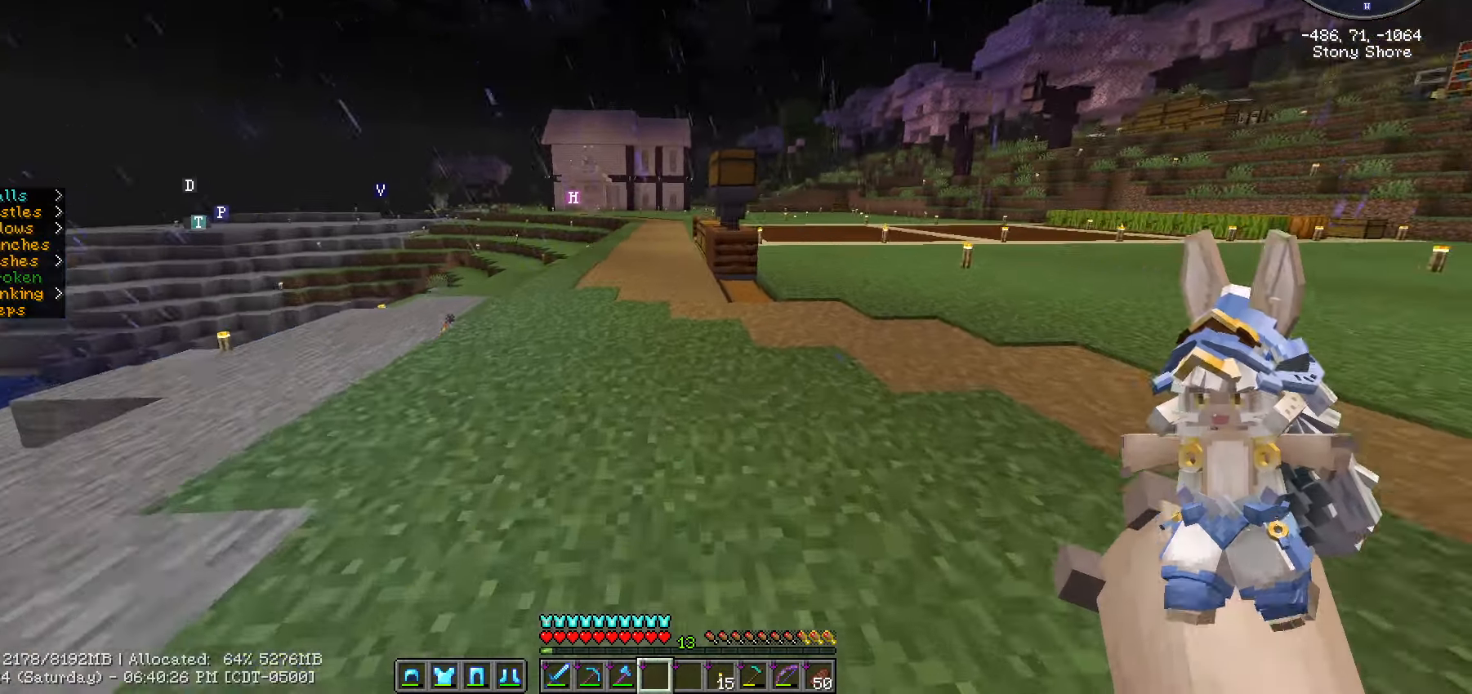
{"keys": ["ctrl_l", "space", "w"], "mouse": [], "events": []}
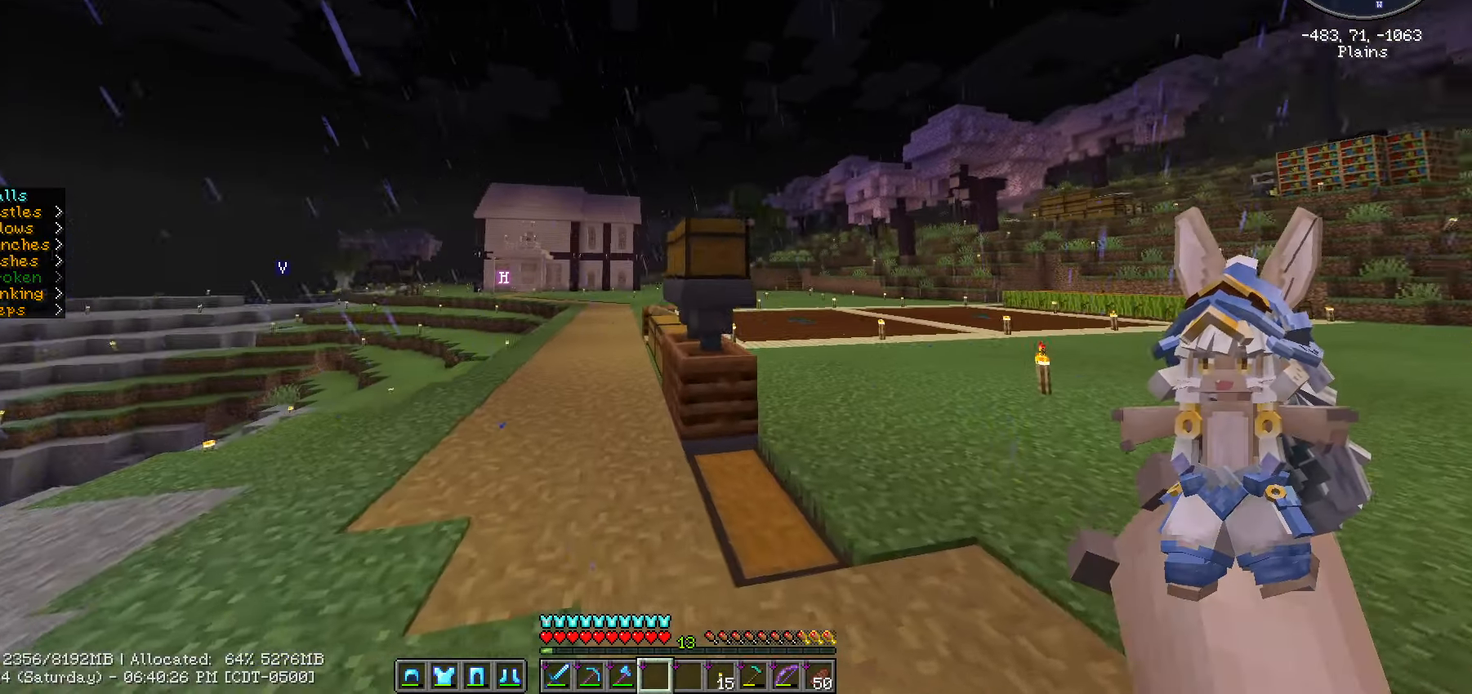
{"keys": [], "mouse": [], "events": [[100, "ctrl_l", "up"], [100, "space", "up"], [250, "mouse_right", "down"], [317, "w", "up"], [383, "mouse_right", "up"]]}
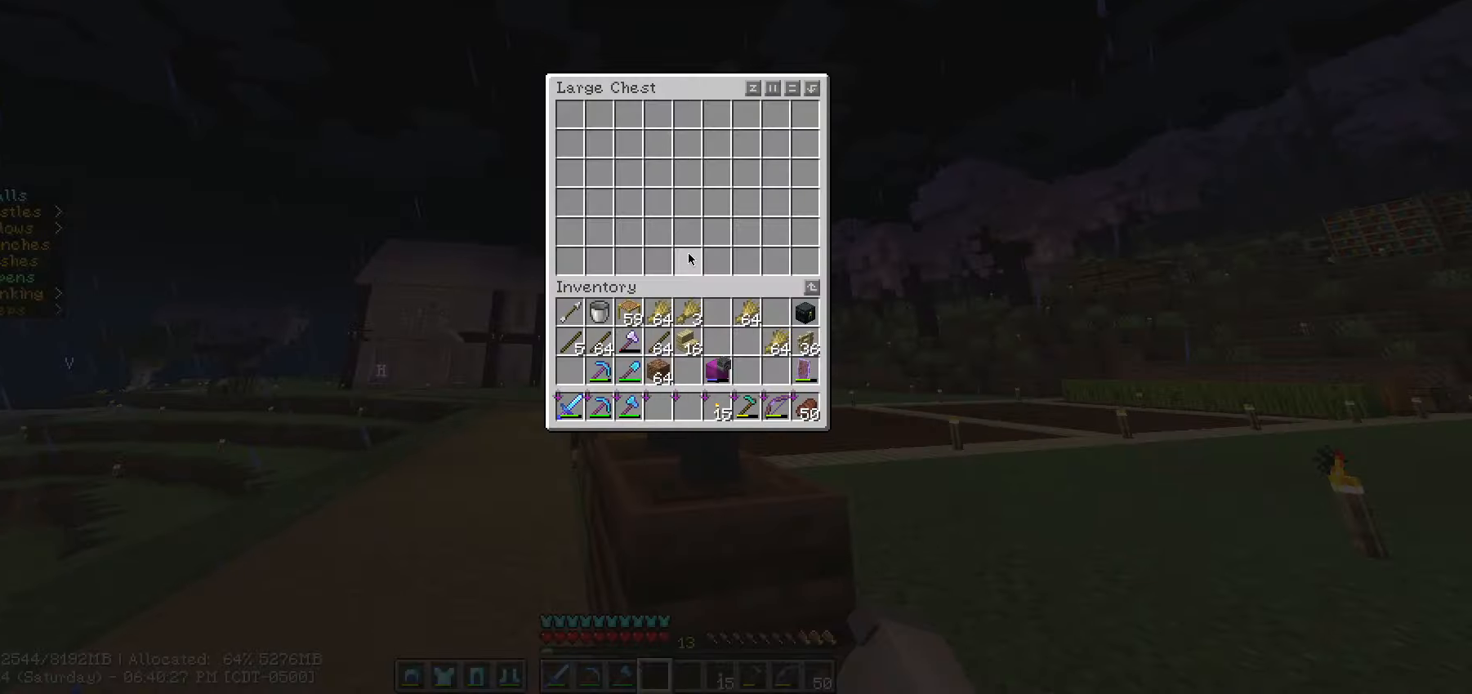
{"keys": ["w"], "mouse": [], "events": [[250, "escape", "down"], [500, "escape", "up"], [500, "w", "down"]]}
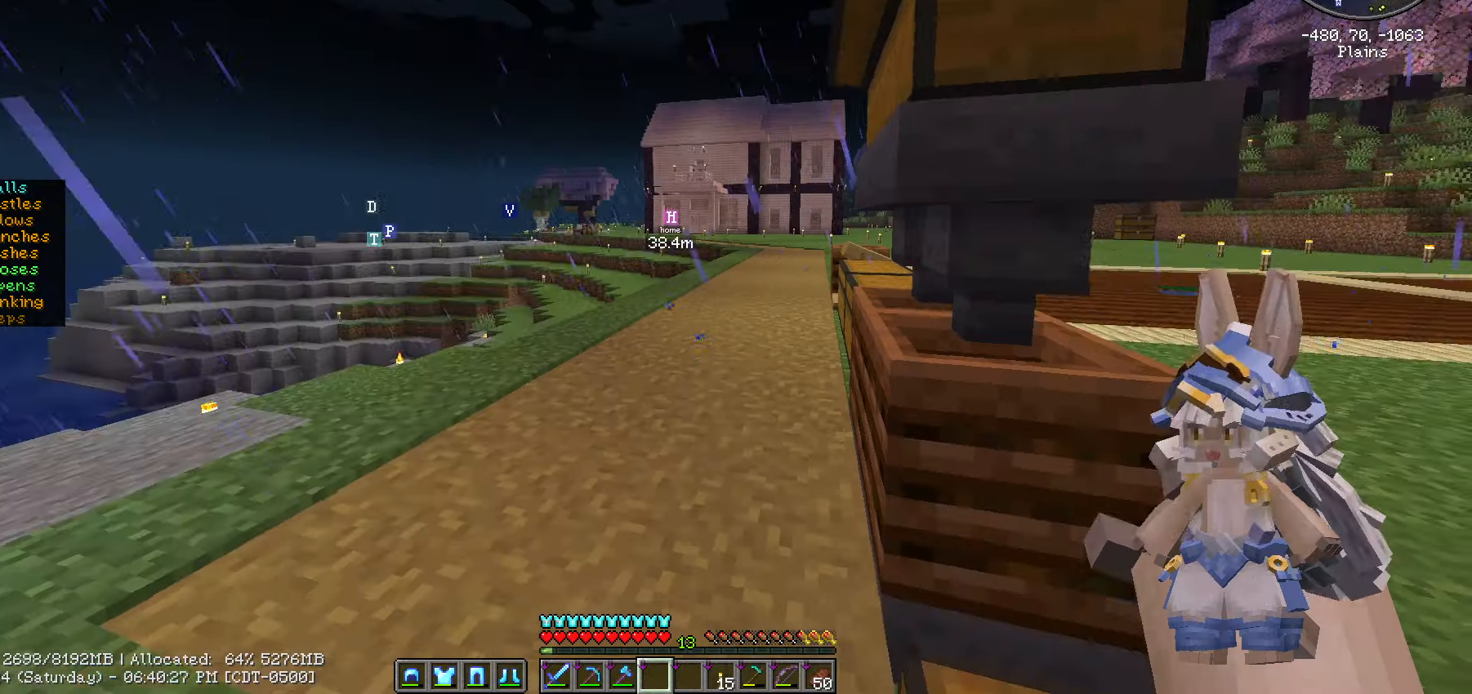
{"keys": ["ctrl_l", "w"], "mouse": [], "events": [[250, "ctrl_l", "down"]]}
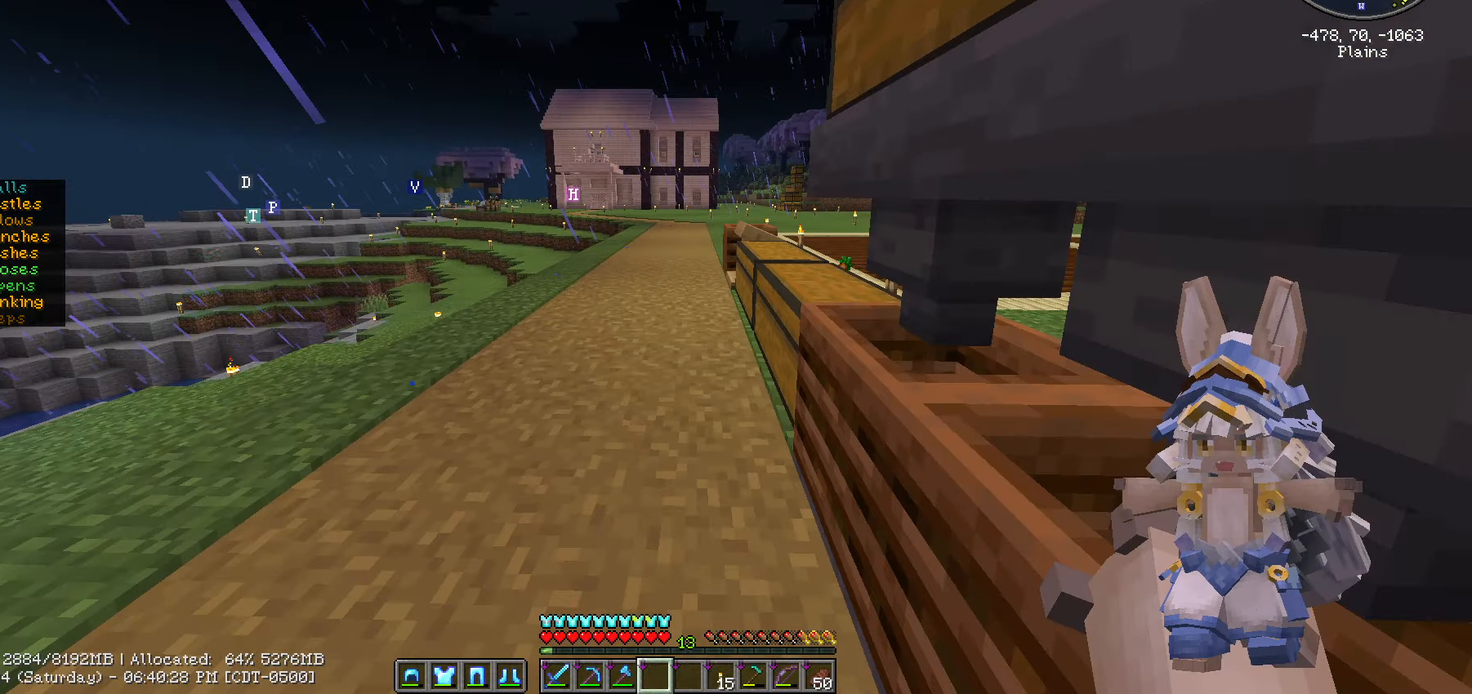
{"keys": [], "mouse": [], "events": [[300, "ctrl_l", "up"], [300, "mouse_right", "down"], [300, "w", "up"], [433, "mouse_right", "up"]]}
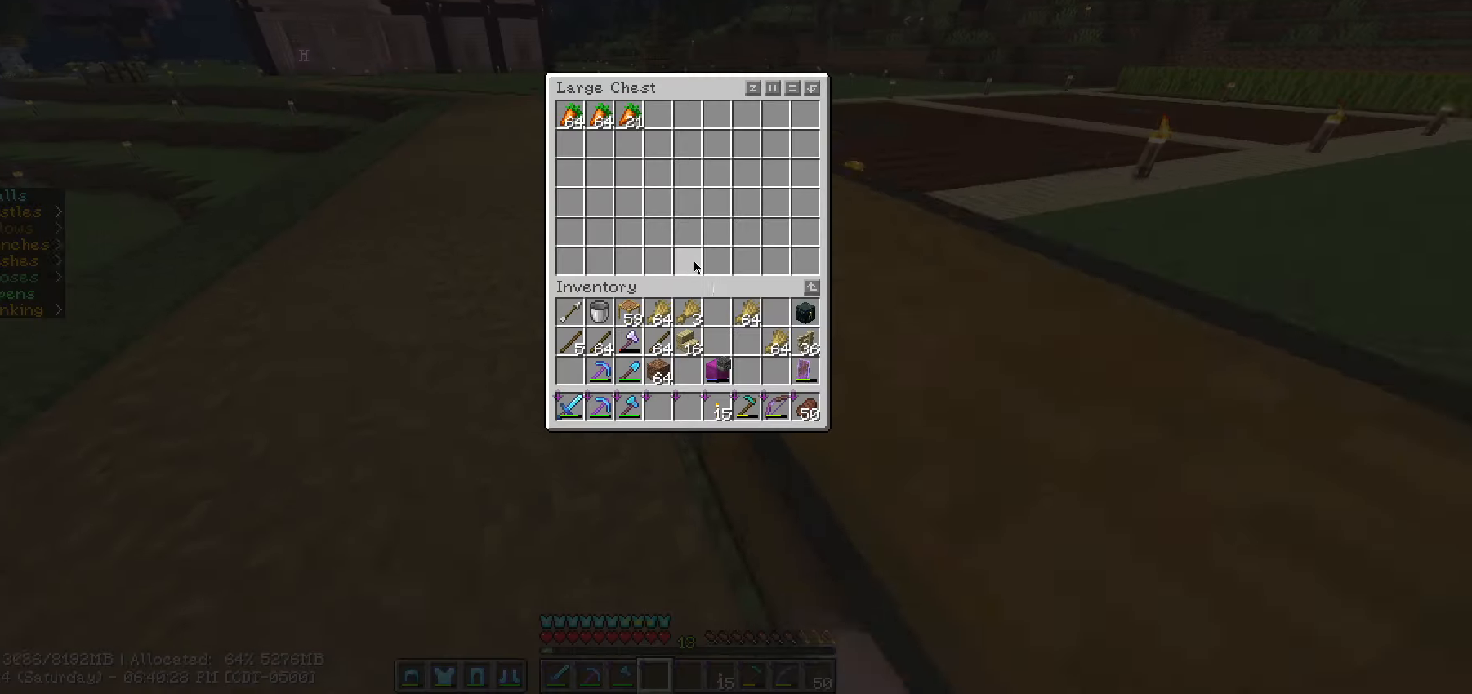
{"keys": ["escape"], "mouse": [], "events": [[483, "escape", "down"]]}
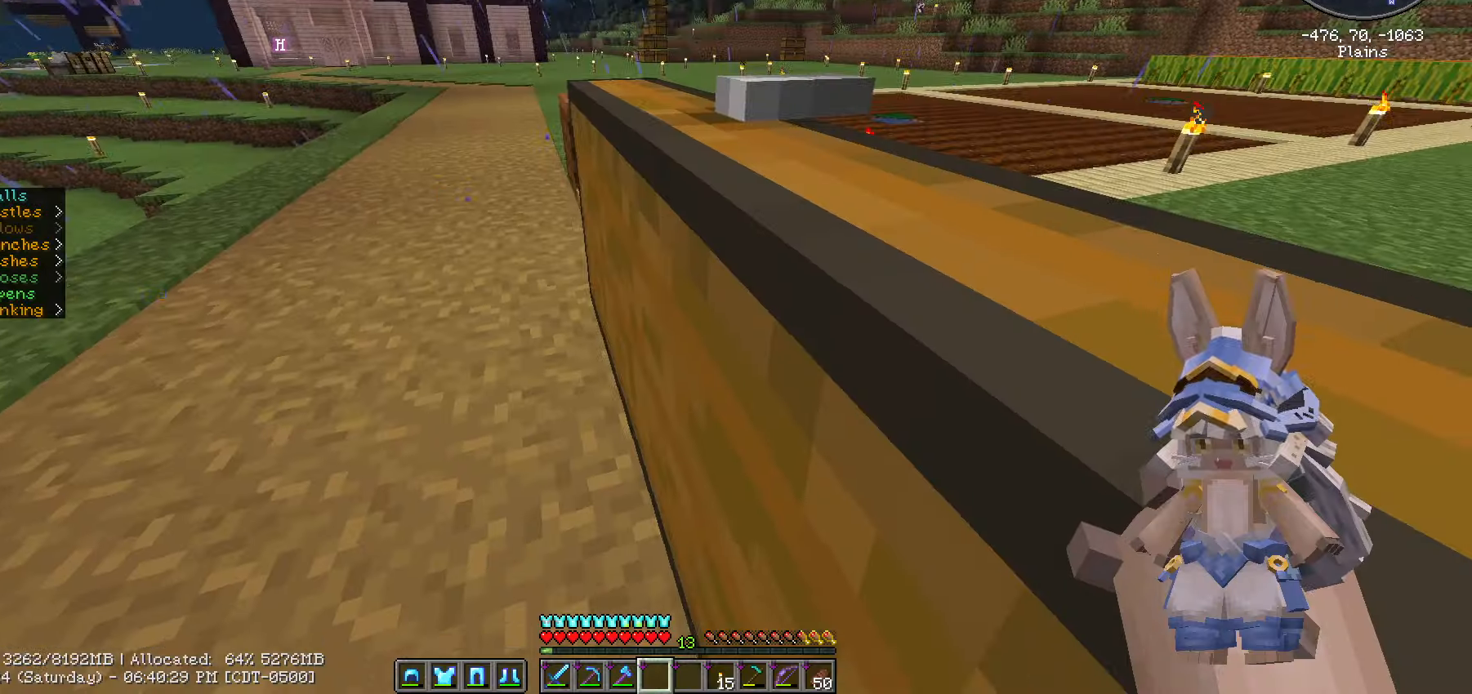
{"keys": [], "mouse": ["right"], "events": [[133, "escape", "up"], [300, "w", "down"], [433, "w", "up"], [500, "mouse_right", "down"]]}
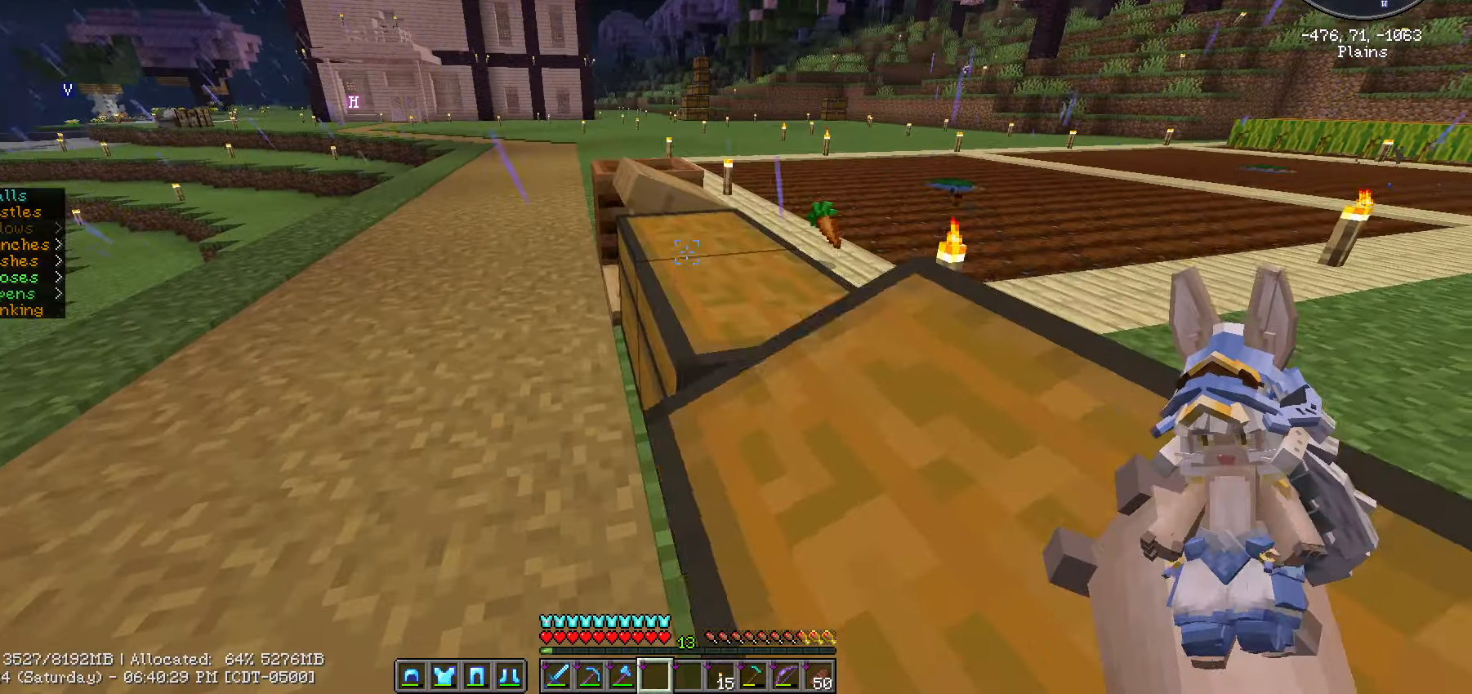
{"keys": ["shift_l"], "mouse": [], "events": [[150, "mouse_right", "up"], [250, "shift_l", "down"]]}
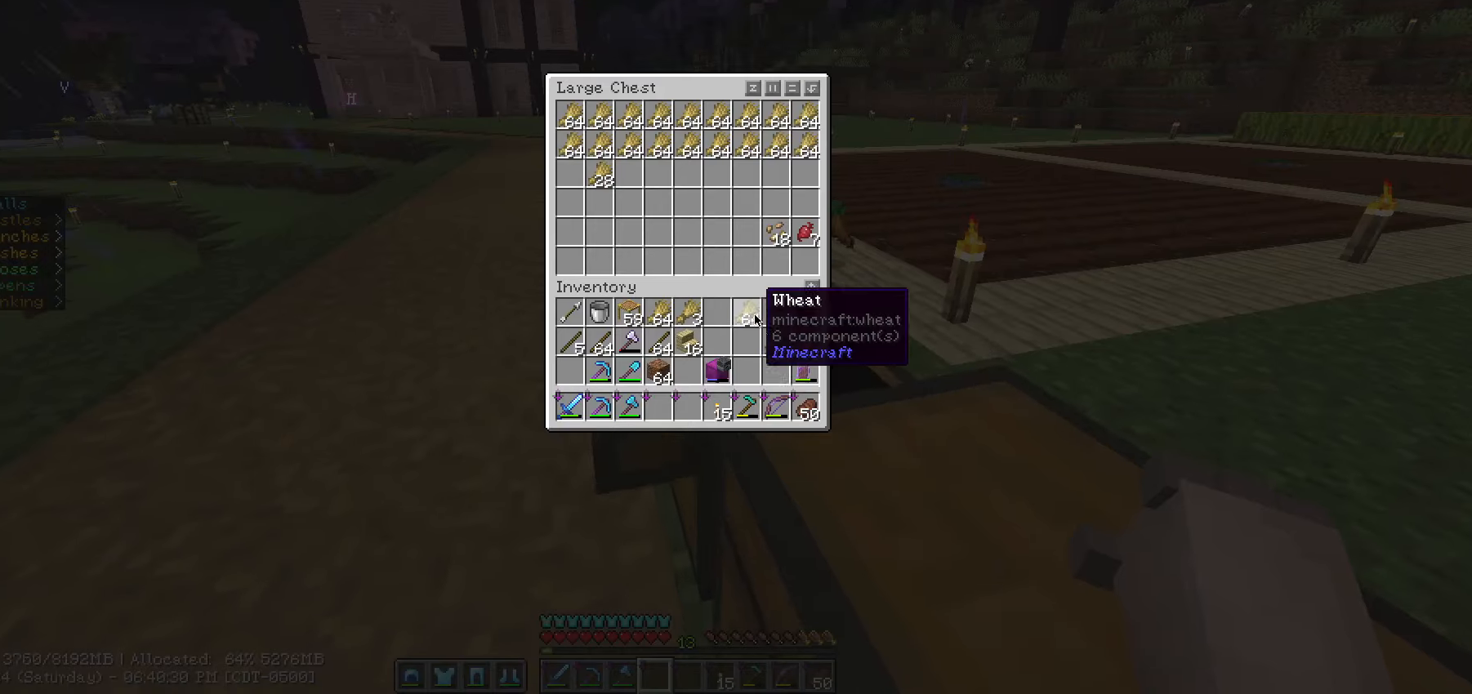
{"keys": ["shift_l"], "mouse": ["left"], "events": [[300, "mouse_left", "down"]]}
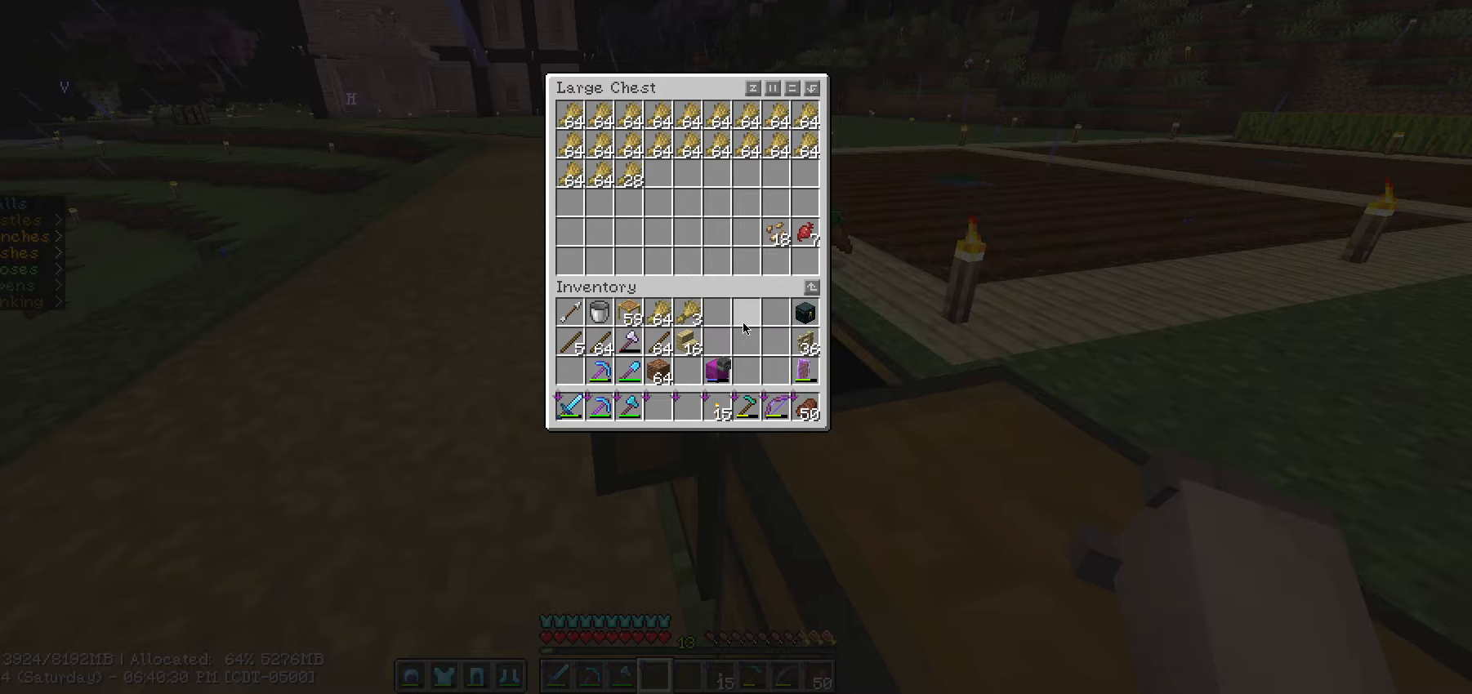
{"keys": ["shift_l"], "mouse": ["left"], "events": []}